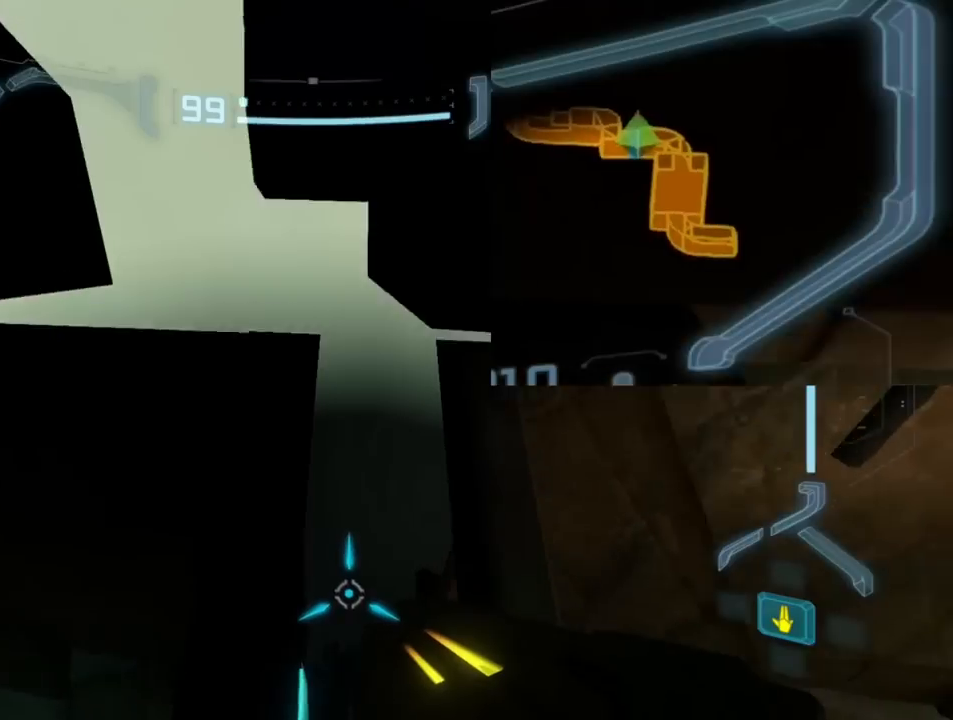
Gameplay with a controller (Nintendo layout); each line is a JSON object with the inputs held at the frame after it. "events" lists button and stick changes between this image and that frame as [ms after this image, input, new state], when the widget could be followed in between. Not read: L3 R3 left_stick right_stick.
{"buttons": ["L1"], "events": []}
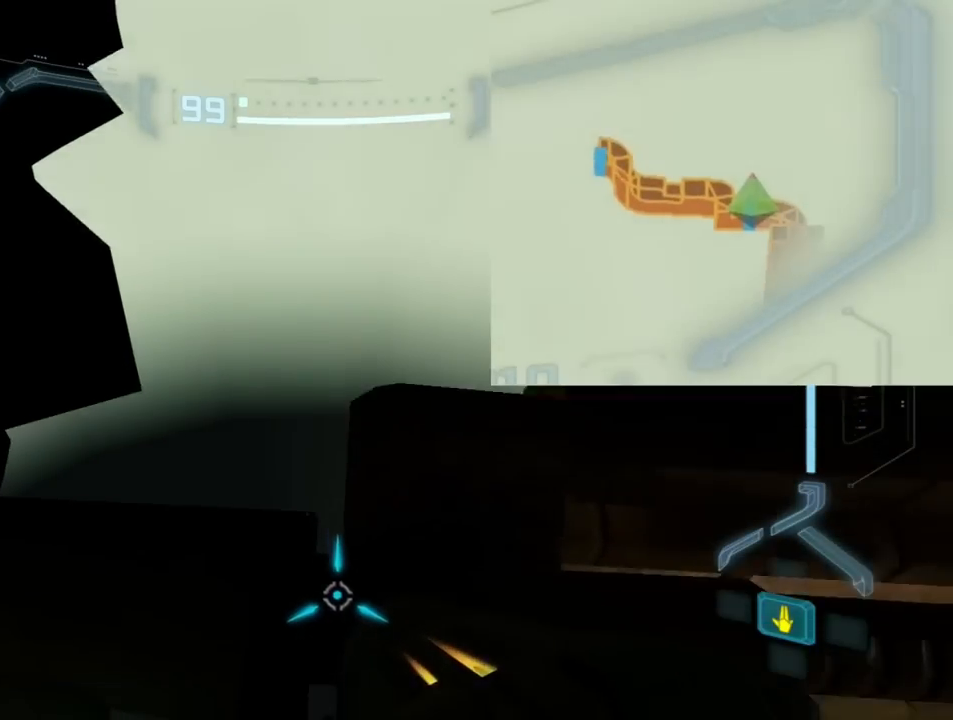
{"buttons": ["L1"], "events": []}
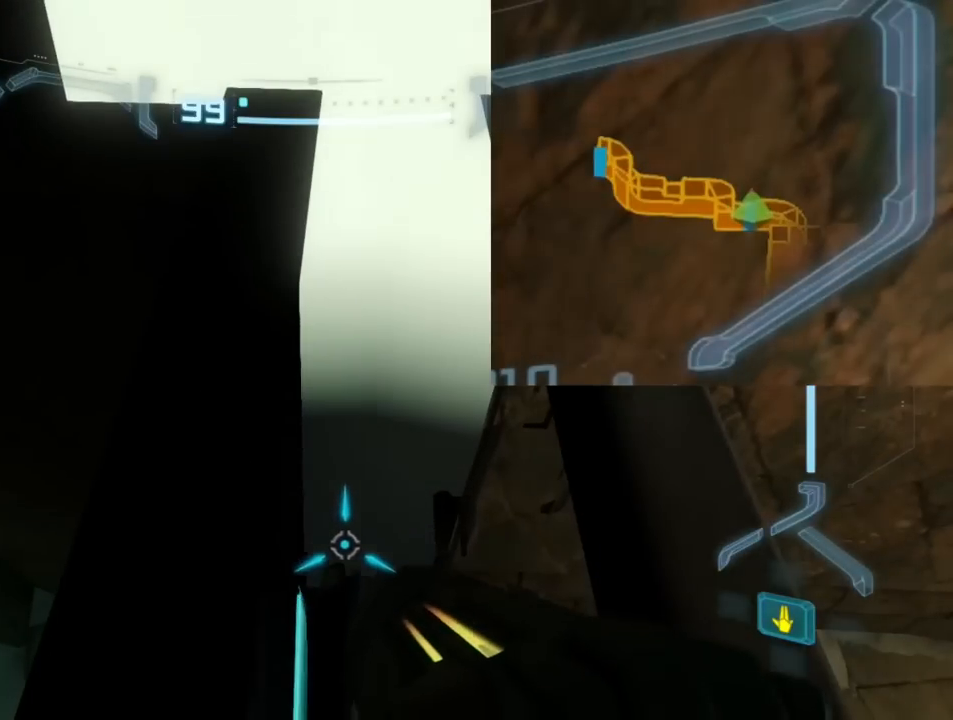
{"buttons": ["L1"], "events": []}
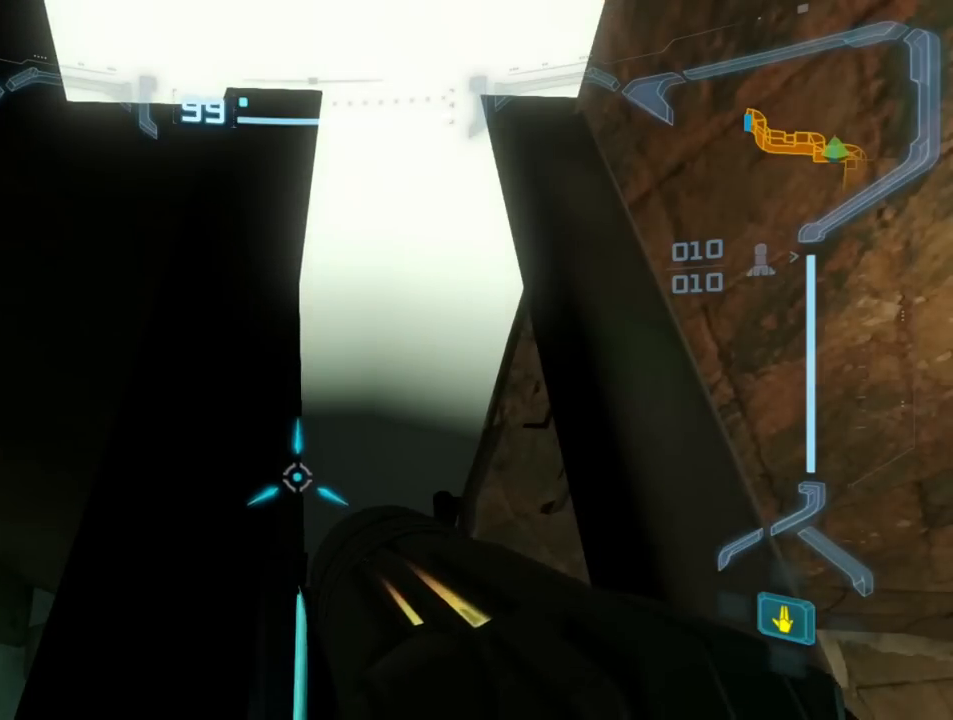
{"buttons": ["L1"], "events": []}
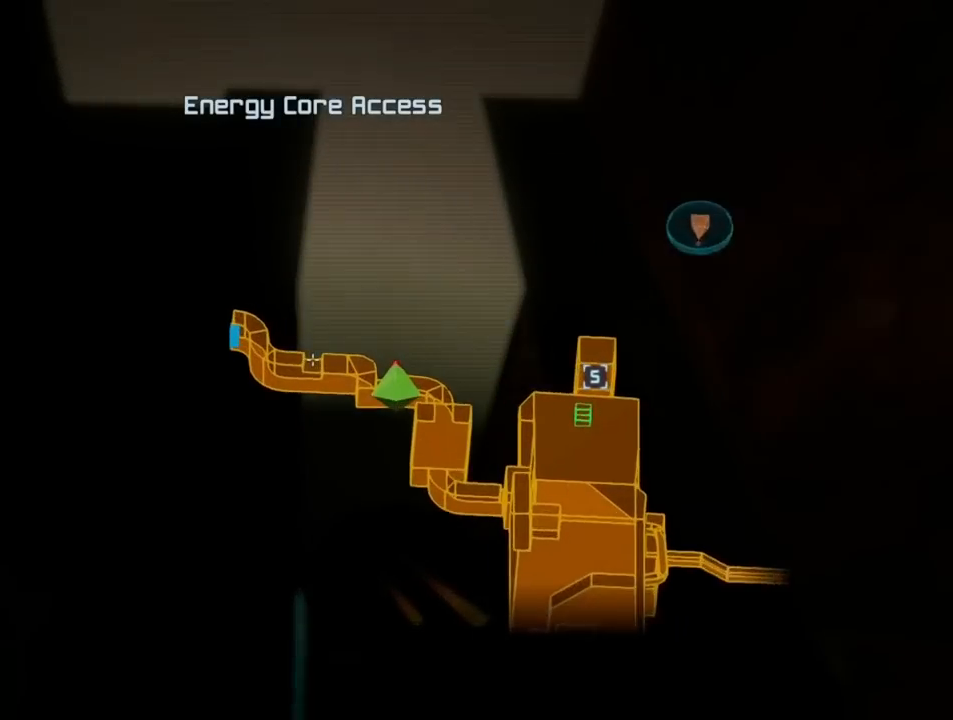
{"buttons": ["L1"], "events": []}
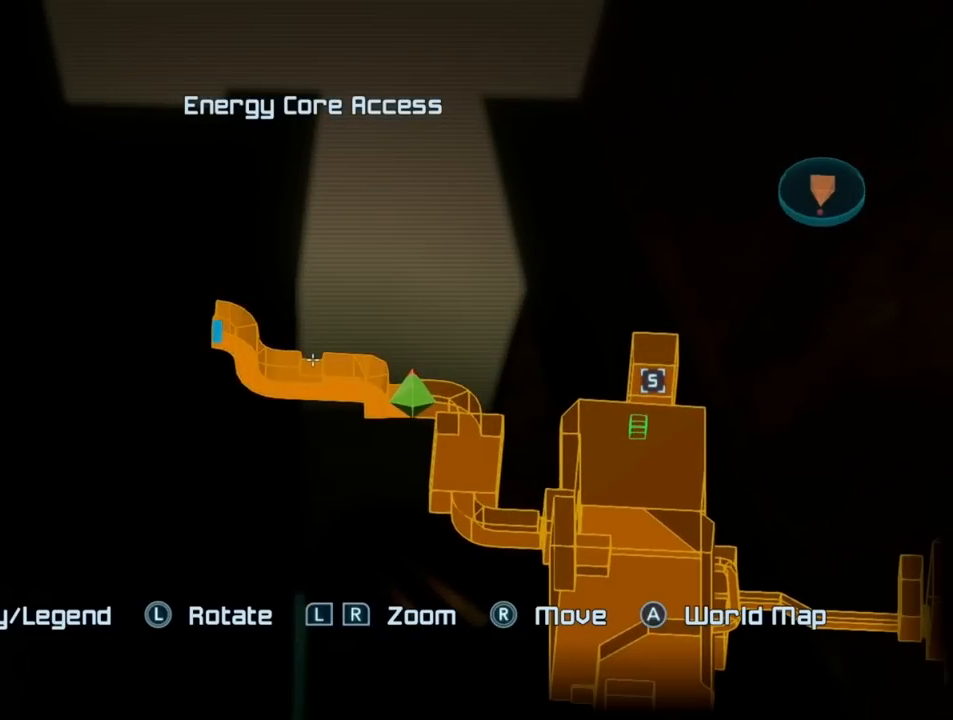
{"buttons": ["L1"], "events": []}
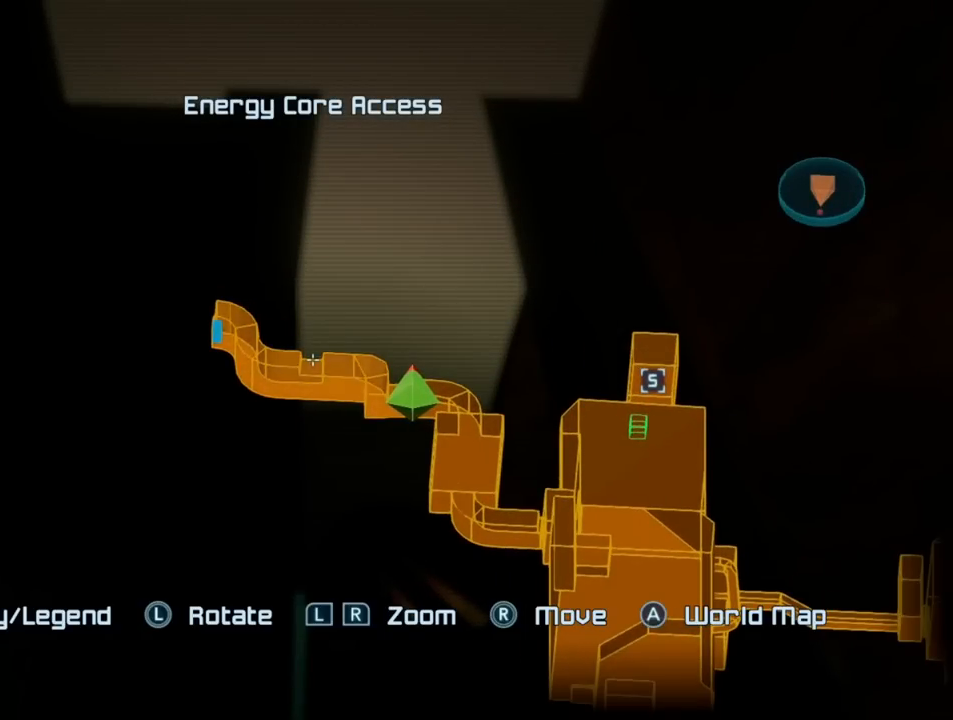
{"buttons": ["L1"], "events": []}
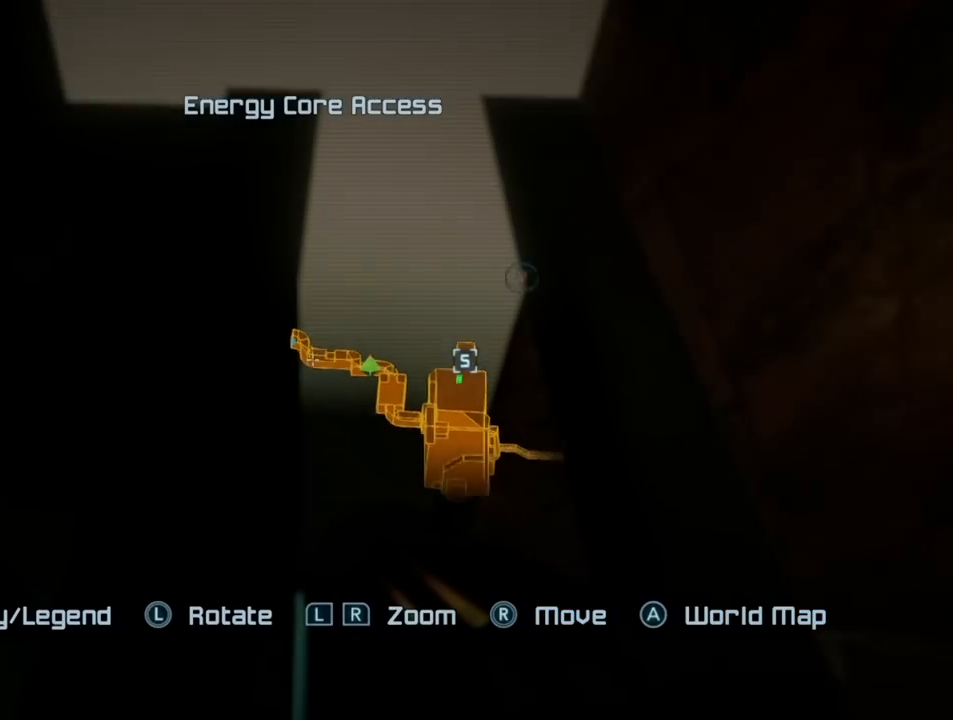
{"buttons": ["L1"], "events": [[350, "L1", "up"], [467, "L1", "down"]]}
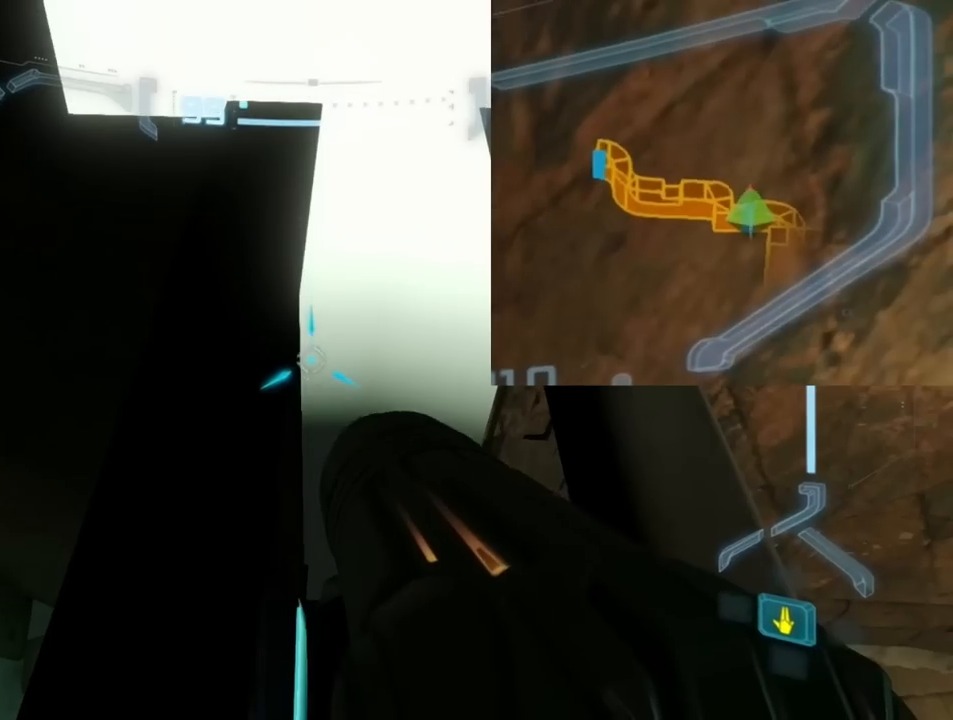
{"buttons": [], "events": [[300, "L1", "up"]]}
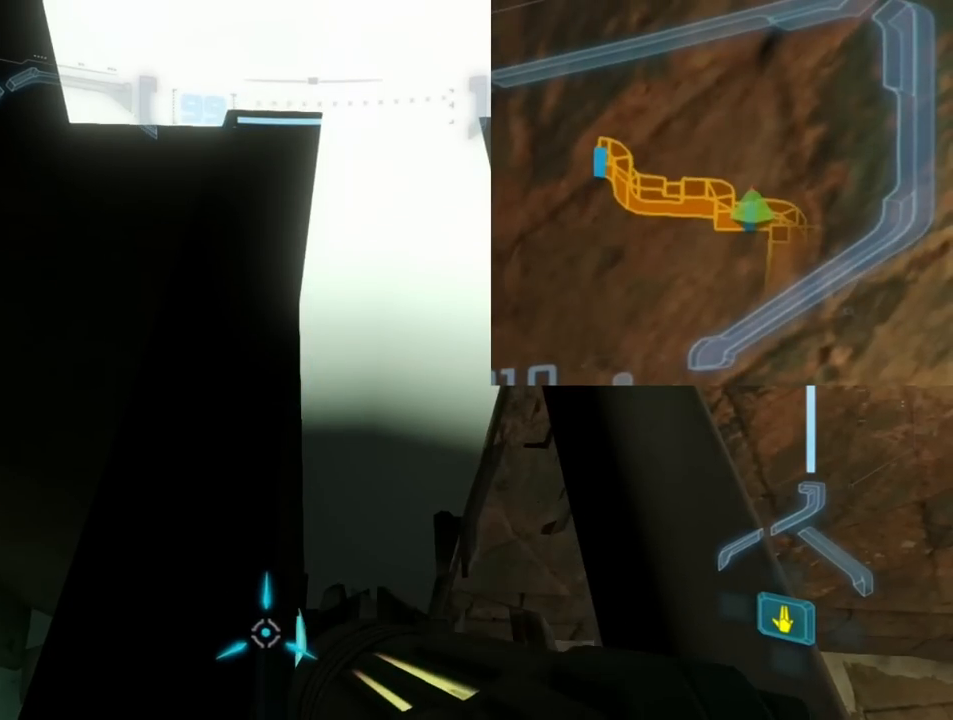
{"buttons": [], "events": []}
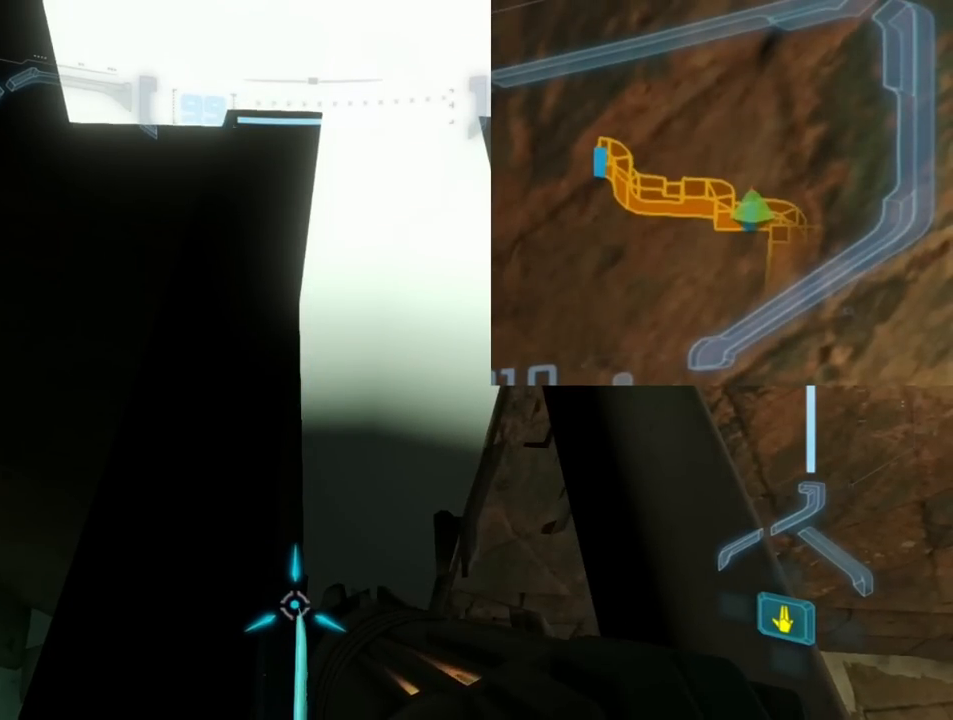
{"buttons": ["L1"], "events": [[50, "L1", "down"]]}
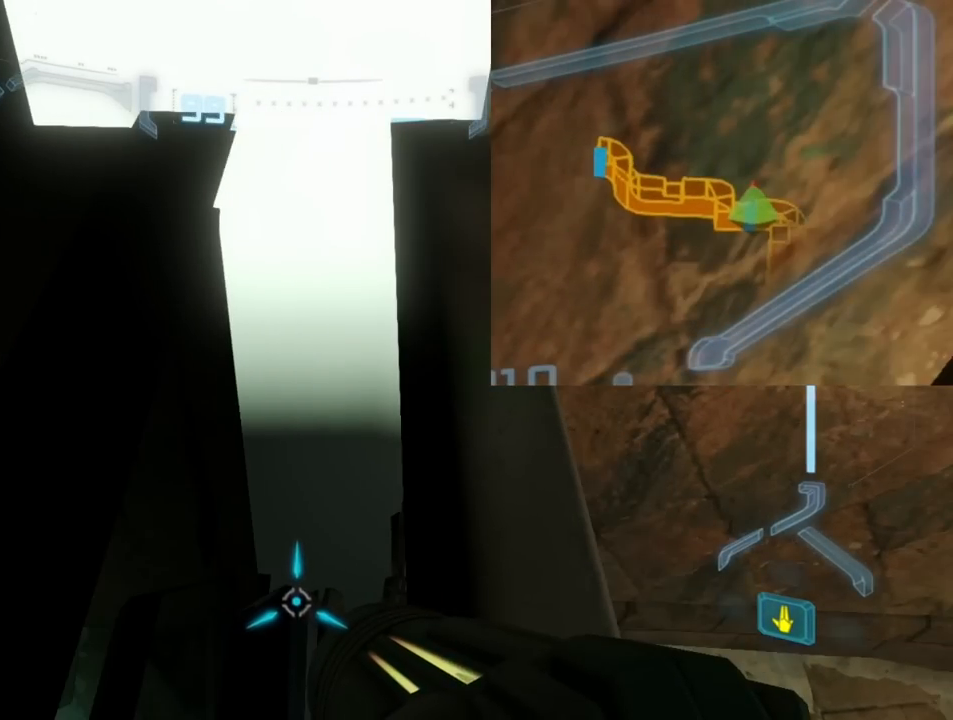
{"buttons": ["L1"], "events": [[267, "B", "down"], [400, "B", "up"]]}
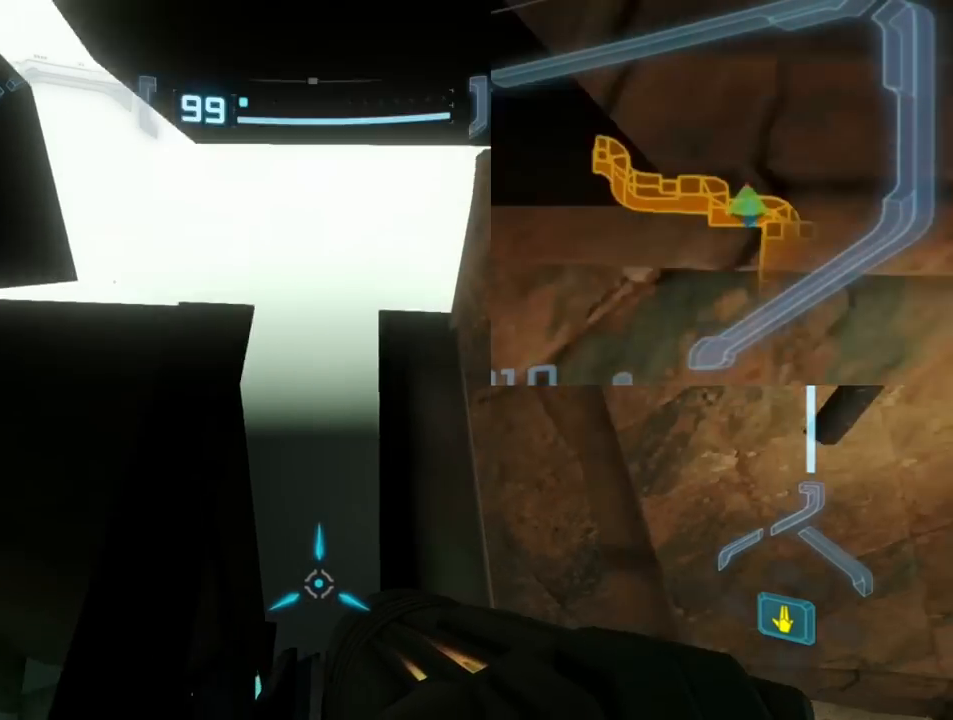
{"buttons": ["L1"], "events": []}
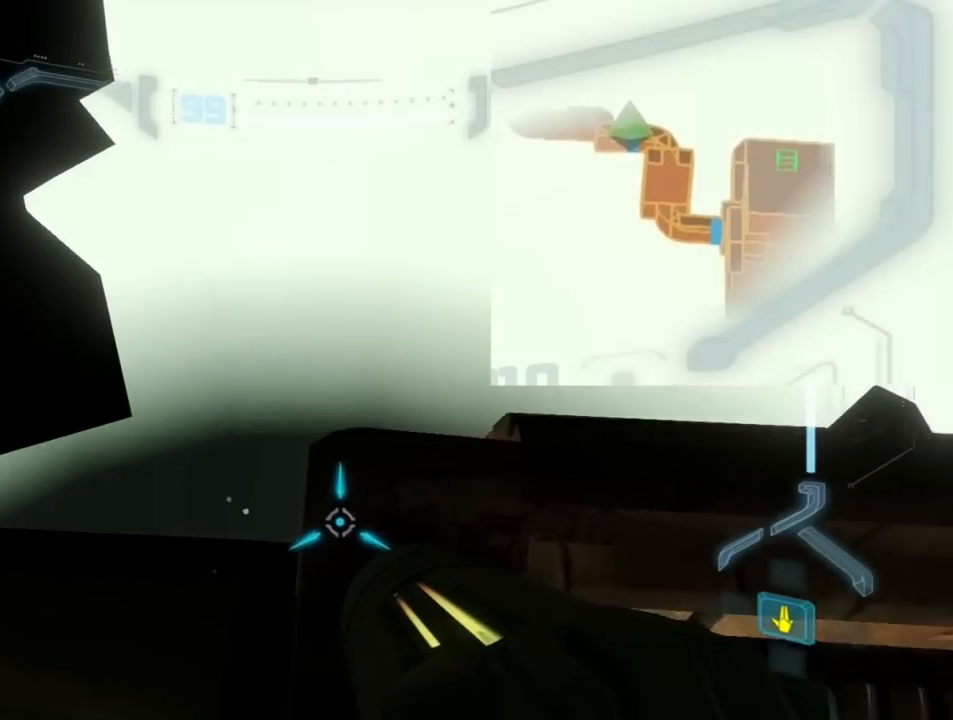
{"buttons": ["L1"], "events": []}
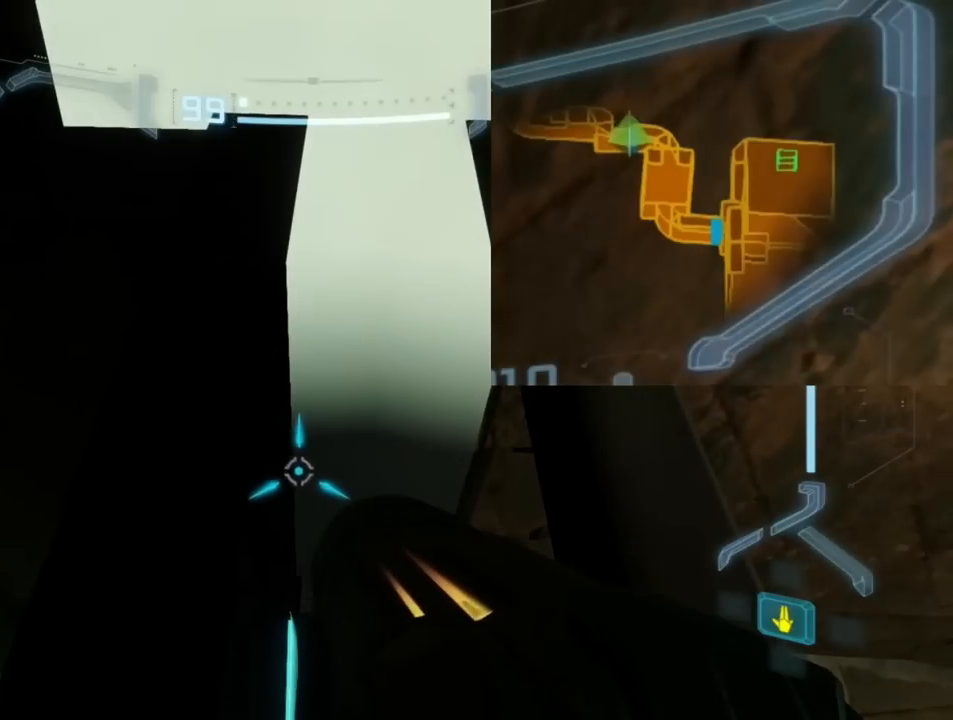
{"buttons": ["L1"], "events": []}
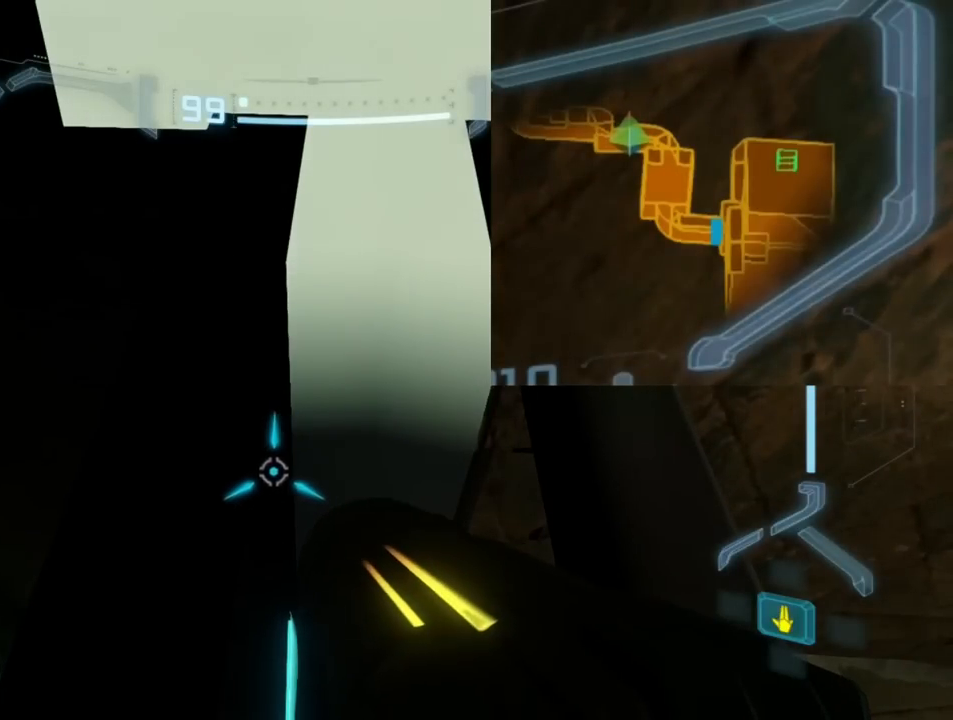
{"buttons": [], "events": [[150, "L1", "up"]]}